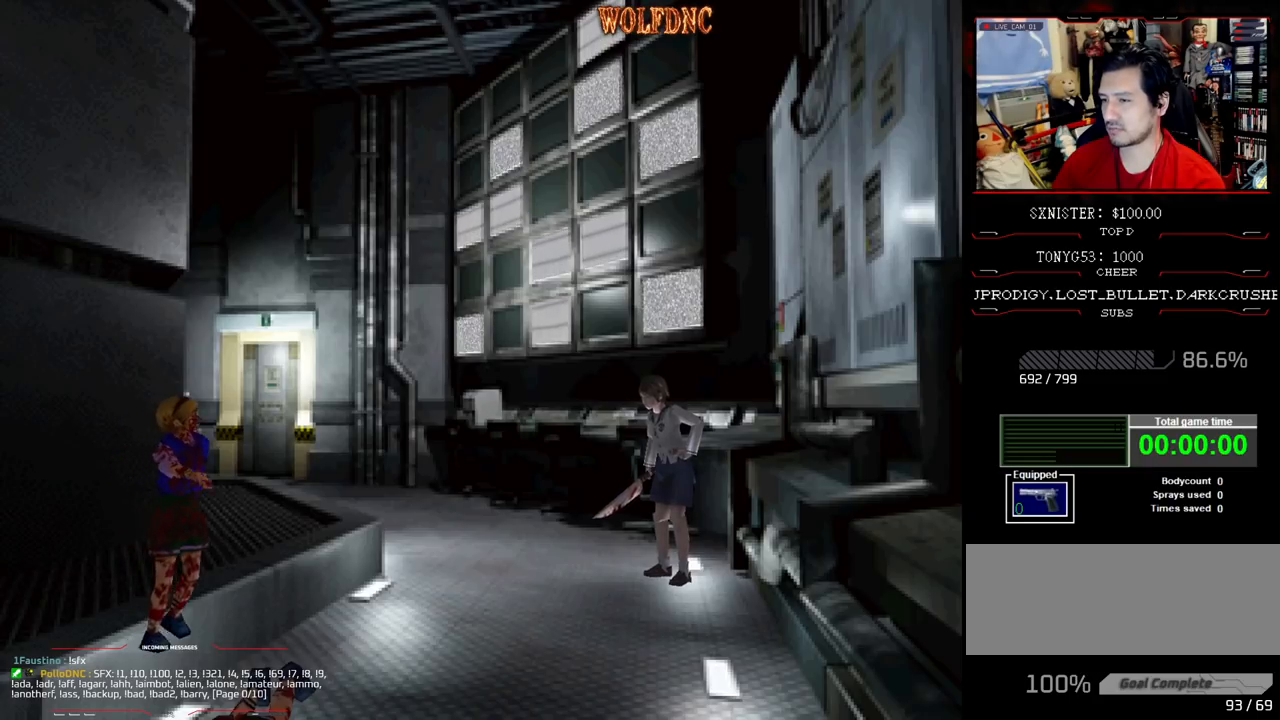
Gameplay with a controller (PlayStation layout); each line is a JSON object with the inputs held at the frame after it. "events" lists button and stick changes between this image and that frame as [ms after this image, input, new state], when the widget could be followed in between. Not read: L3 R3.
{"buttons": ["DPAD_LEFT"], "events": [[417, "DPAD_LEFT", "down"]]}
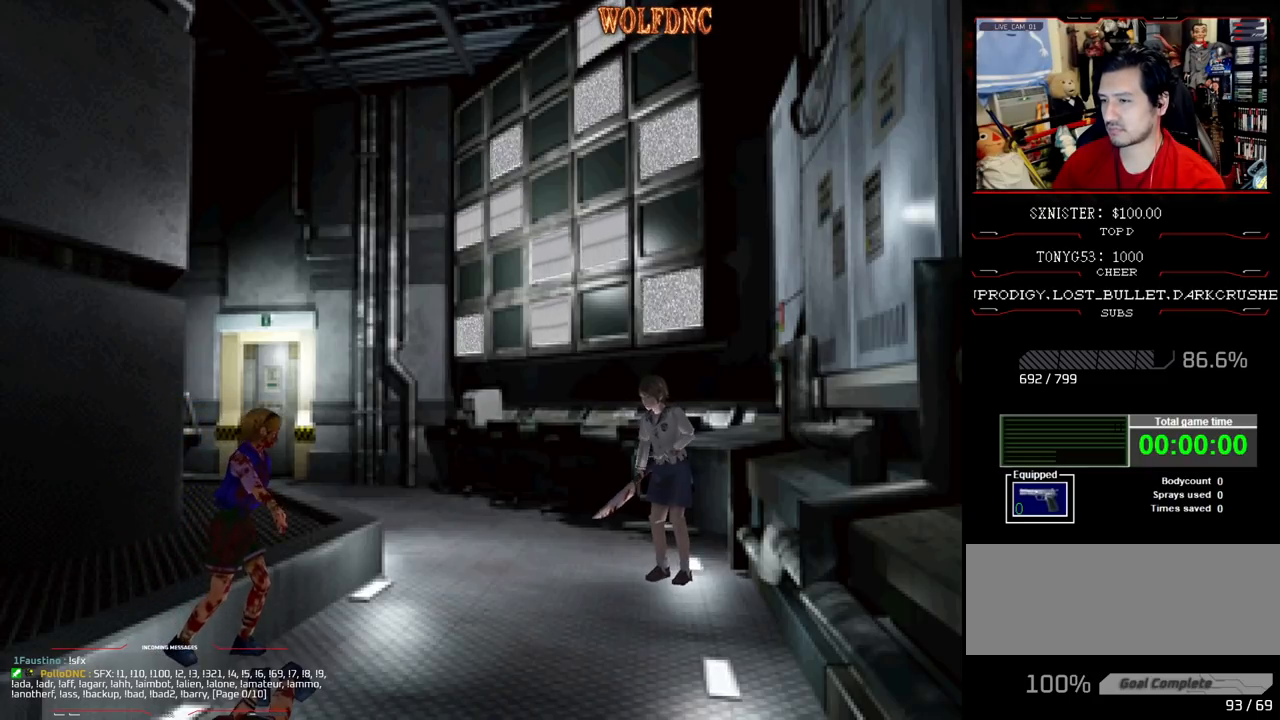
{"buttons": ["DPAD_UP", "DPAD_LEFT"], "events": [[17, "DPAD_UP", "down"], [150, "DPAD_LEFT", "up"], [250, "DPAD_RIGHT", "down"], [383, "DPAD_RIGHT", "up"], [483, "DPAD_LEFT", "down"]]}
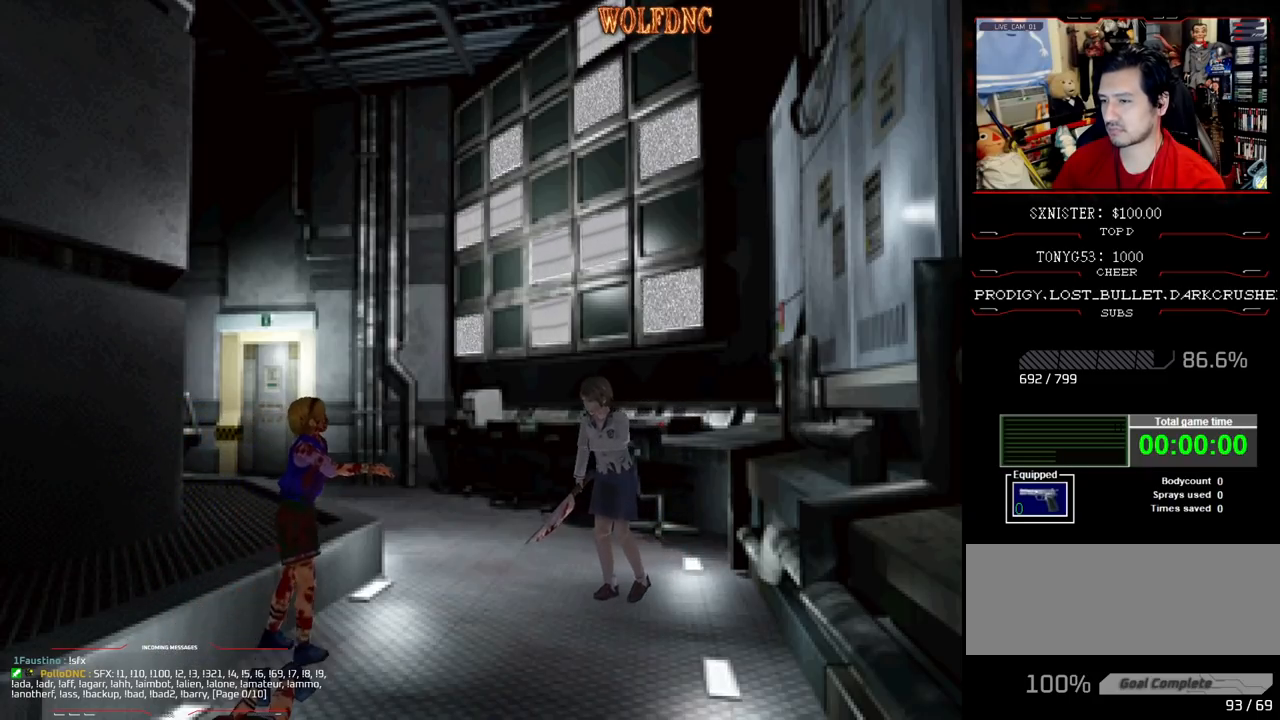
{"buttons": ["CROSS", "R1", "DPAD_DOWN"], "events": [[33, "DPAD_UP", "up"], [83, "DPAD_LEFT", "up"], [83, "R1", "down"], [117, "DPAD_DOWN", "down"], [217, "CROSS", "down"]]}
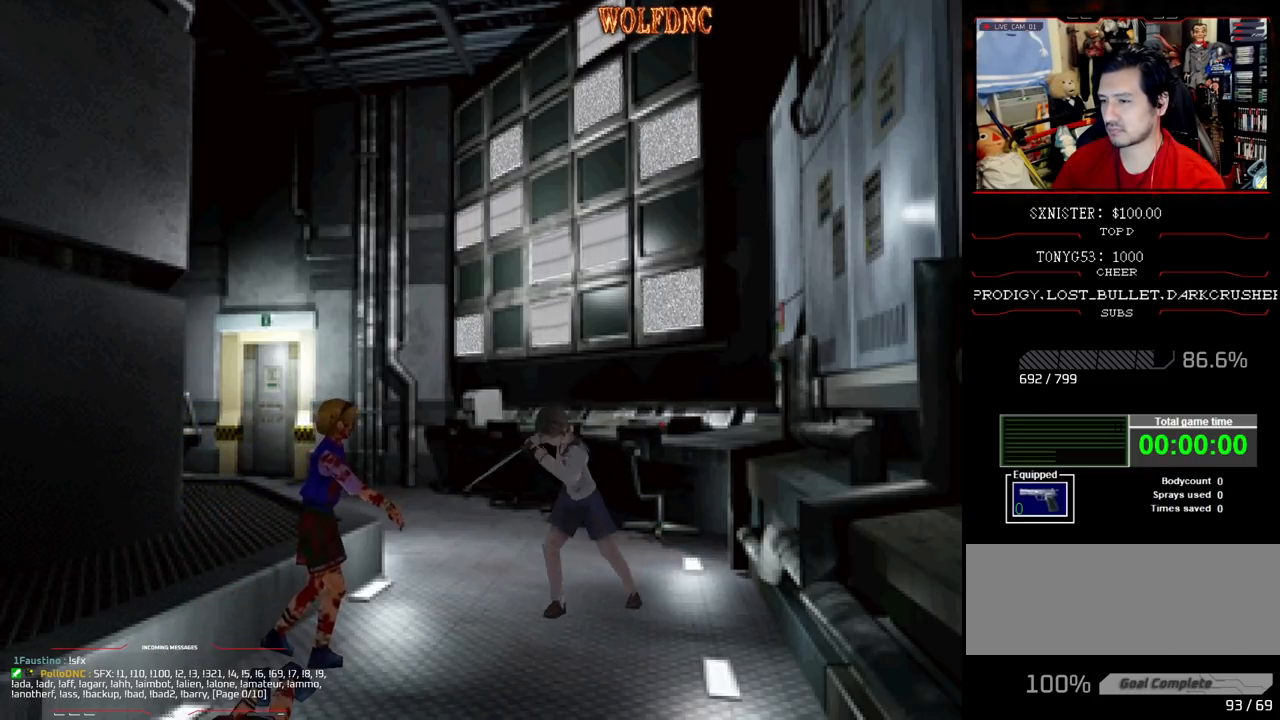
{"buttons": ["CROSS", "R1", "DPAD_DOWN"], "events": []}
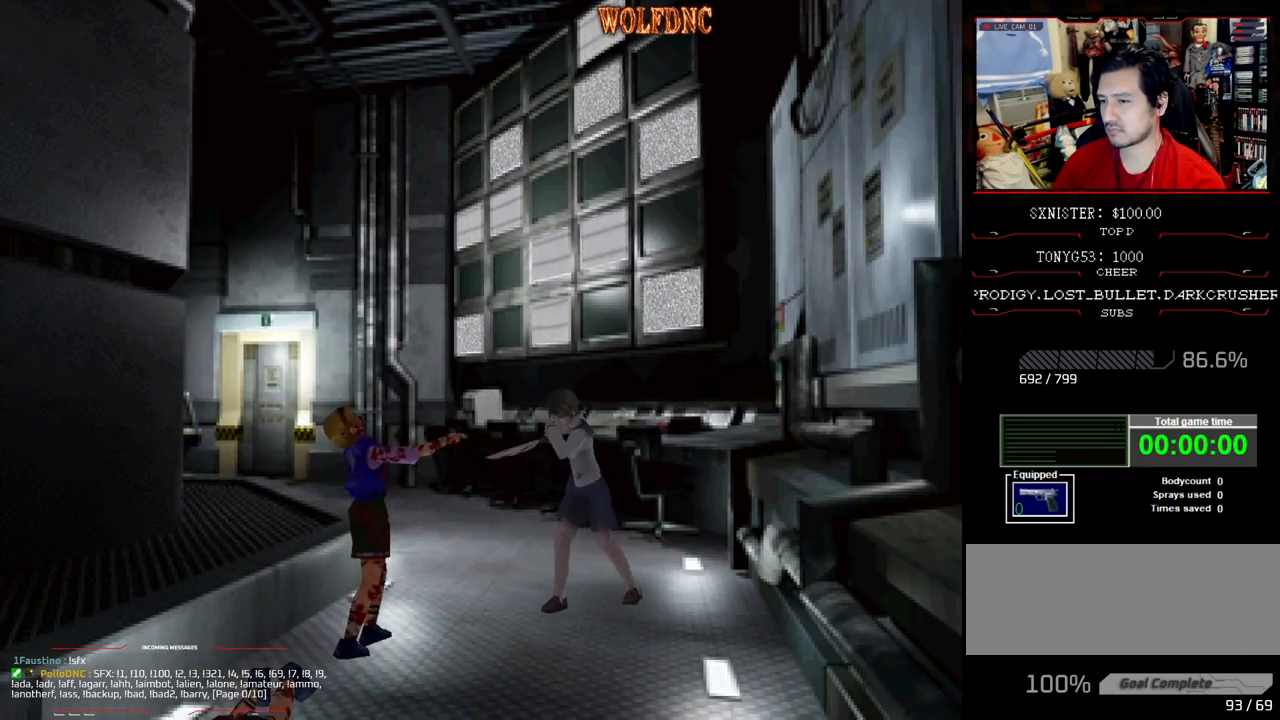
{"buttons": ["CROSS", "R1", "DPAD_DOWN"], "events": []}
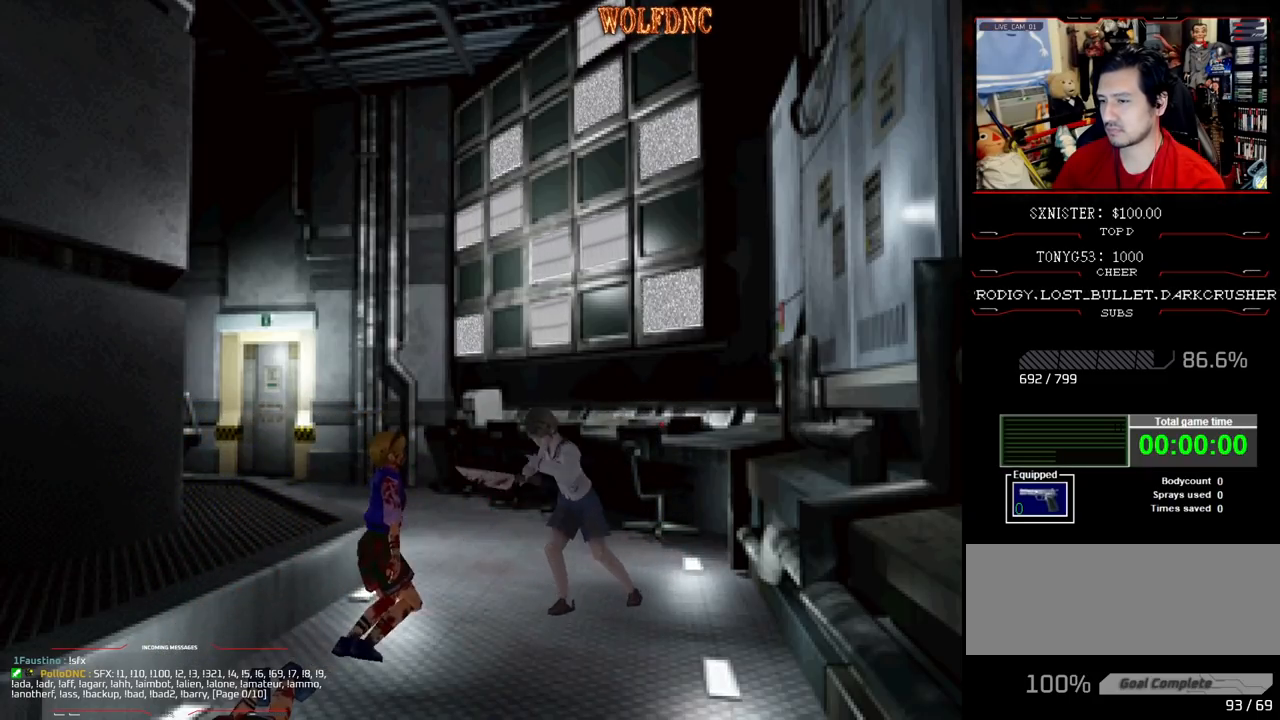
{"buttons": ["DPAD_RIGHT"], "events": [[267, "CROSS", "up"], [267, "DPAD_DOWN", "up"], [300, "R1", "up"], [500, "DPAD_RIGHT", "down"]]}
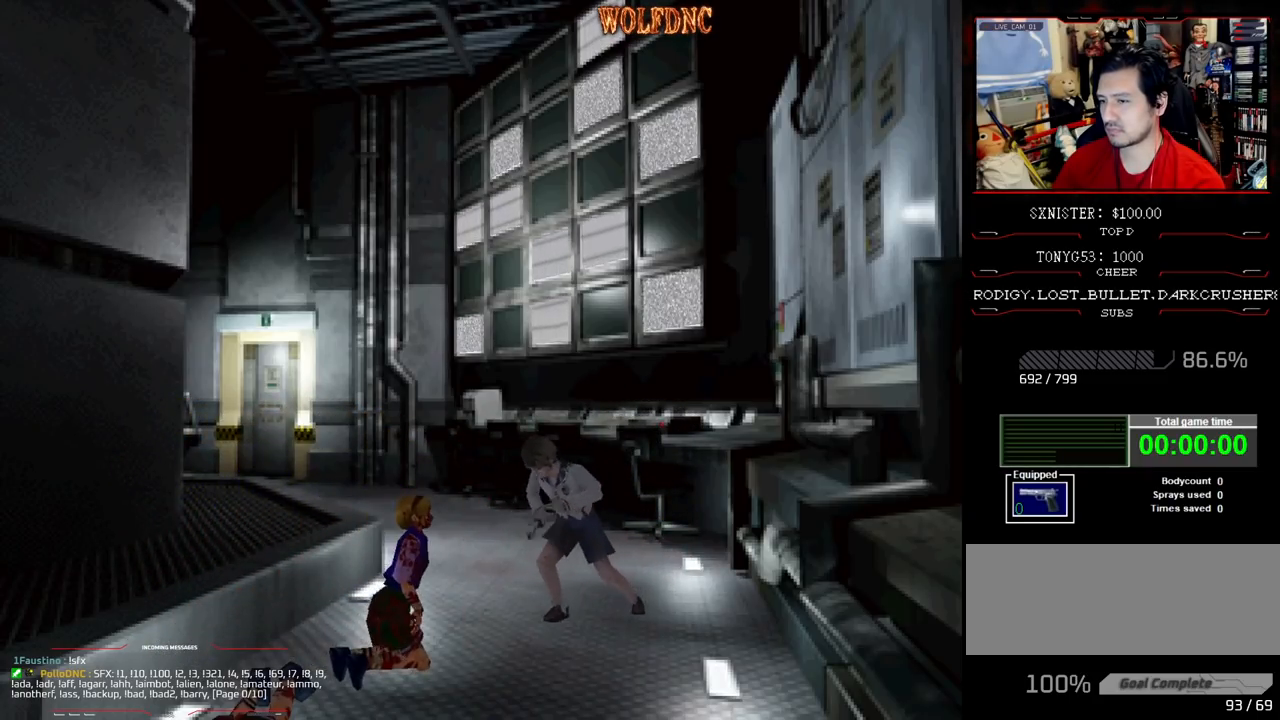
{"buttons": ["DPAD_RIGHT"], "events": []}
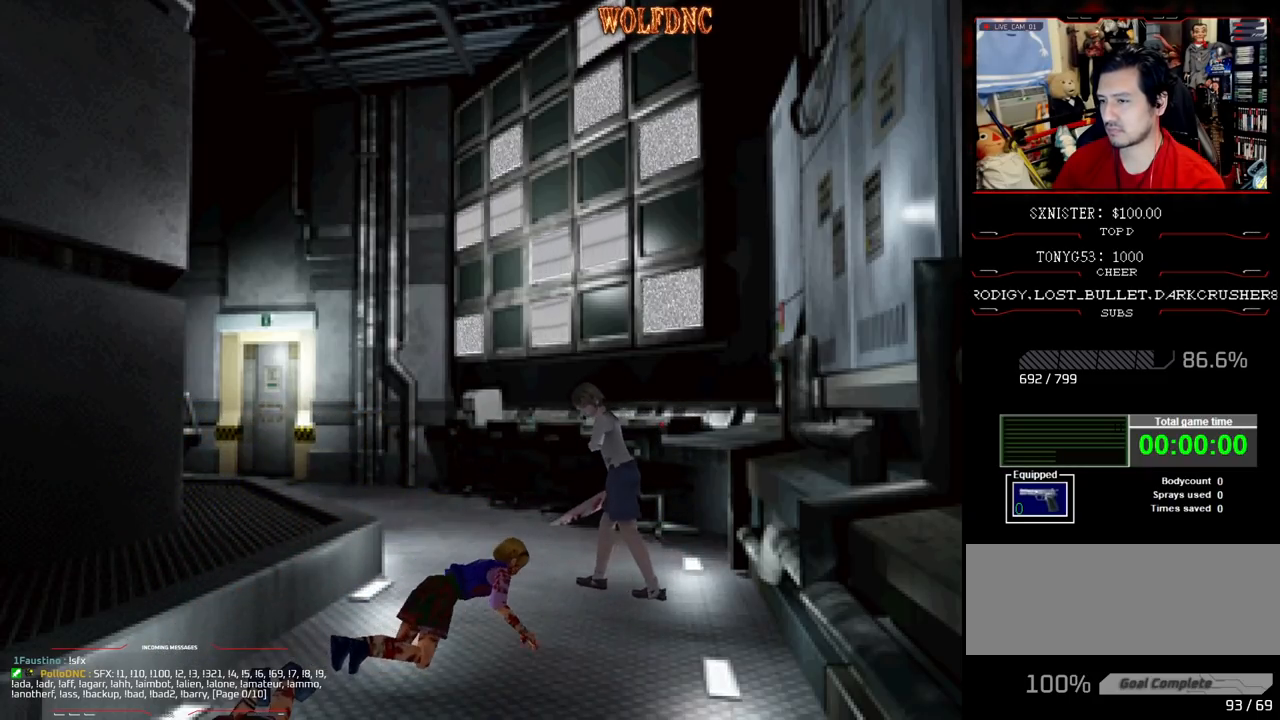
{"buttons": ["SQUARE", "DPAD_UP"], "events": [[50, "SQUARE", "down"], [100, "DPAD_UP", "down"], [483, "DPAD_RIGHT", "up"]]}
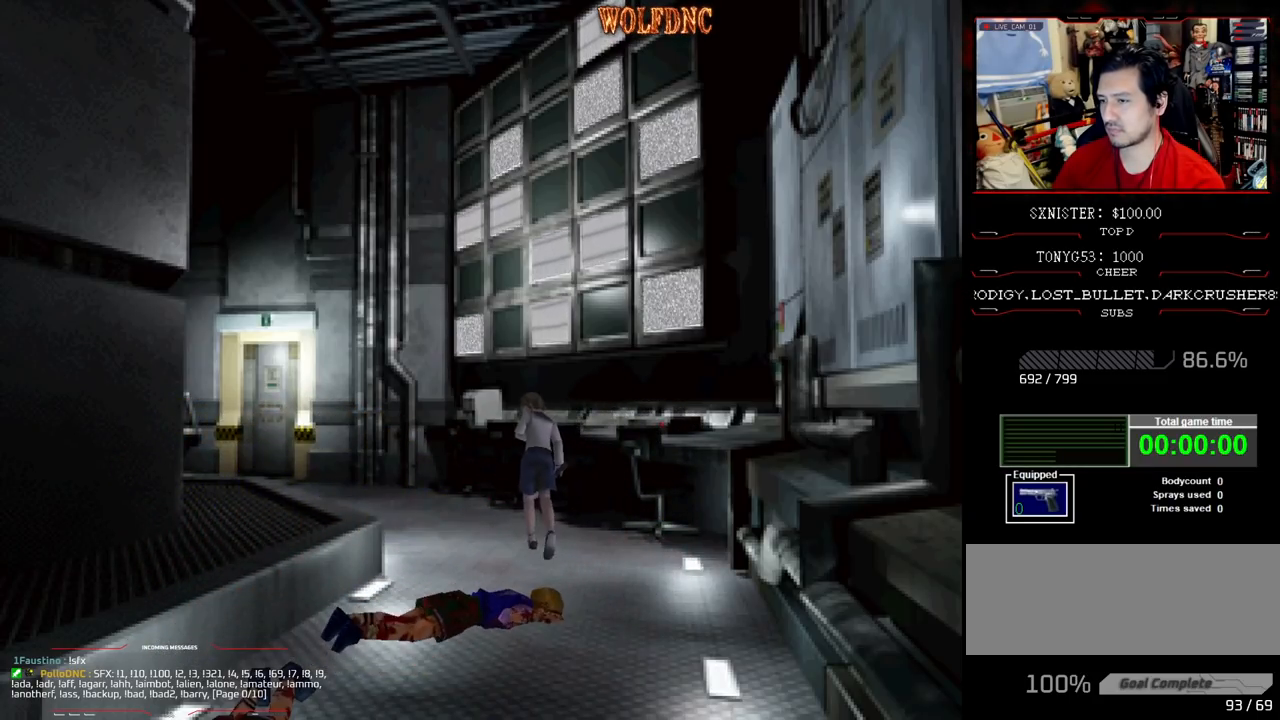
{"buttons": ["SQUARE", "DPAD_UP"], "events": []}
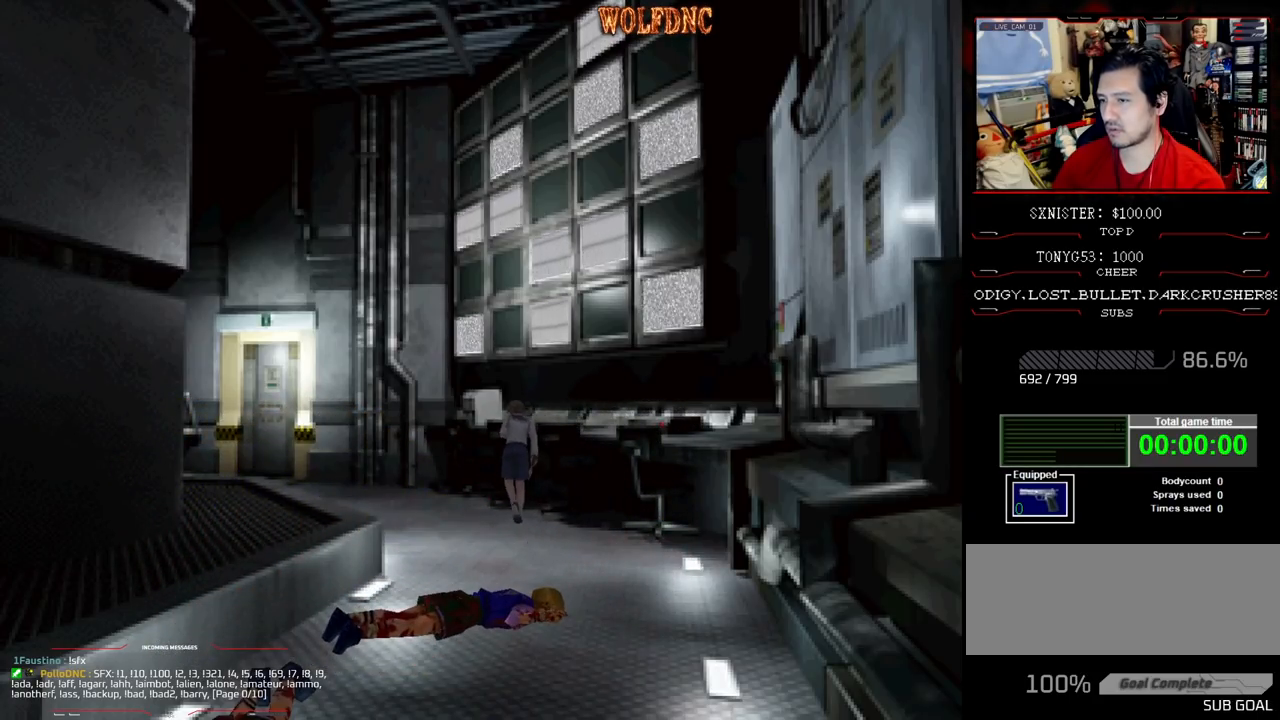
{"buttons": ["SQUARE", "DPAD_UP", "DPAD_LEFT"], "events": [[50, "CROSS", "down"], [83, "DPAD_RIGHT", "down"], [183, "CROSS", "up"], [233, "CROSS", "down"], [233, "DPAD_RIGHT", "up"], [317, "CROSS", "up"], [367, "CROSS", "down"], [467, "CROSS", "up"], [467, "DPAD_LEFT", "down"]]}
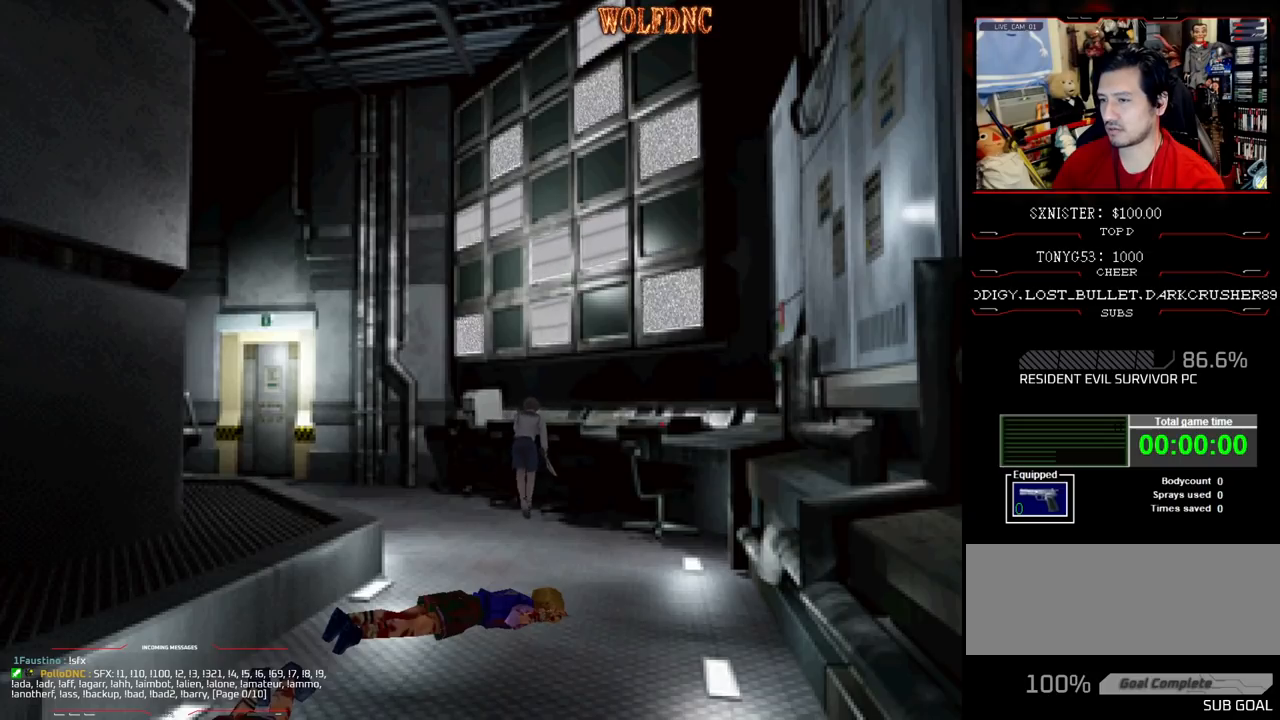
{"buttons": ["CROSS", "SQUARE", "DPAD_UP"], "events": [[150, "CROSS", "down"], [300, "CROSS", "up"], [300, "DPAD_LEFT", "up"], [383, "CROSS", "down"]]}
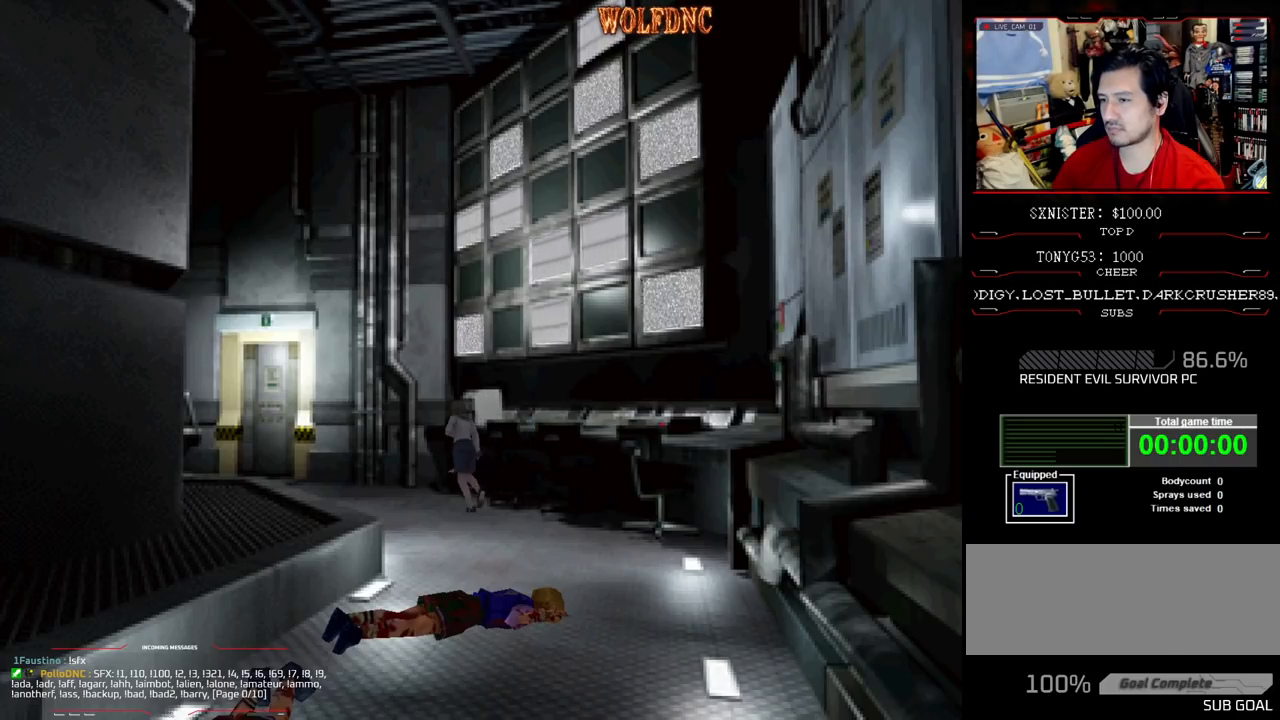
{"buttons": ["CROSS", "SQUARE", "DPAD_UP", "DPAD_RIGHT"], "events": [[33, "CROSS", "up"], [33, "DPAD_RIGHT", "down"], [67, "CROSS", "down"], [167, "CROSS", "up"], [167, "DPAD_UP", "up"], [217, "CROSS", "down"], [300, "DPAD_UP", "down"], [350, "CROSS", "up"], [450, "CROSS", "down"]]}
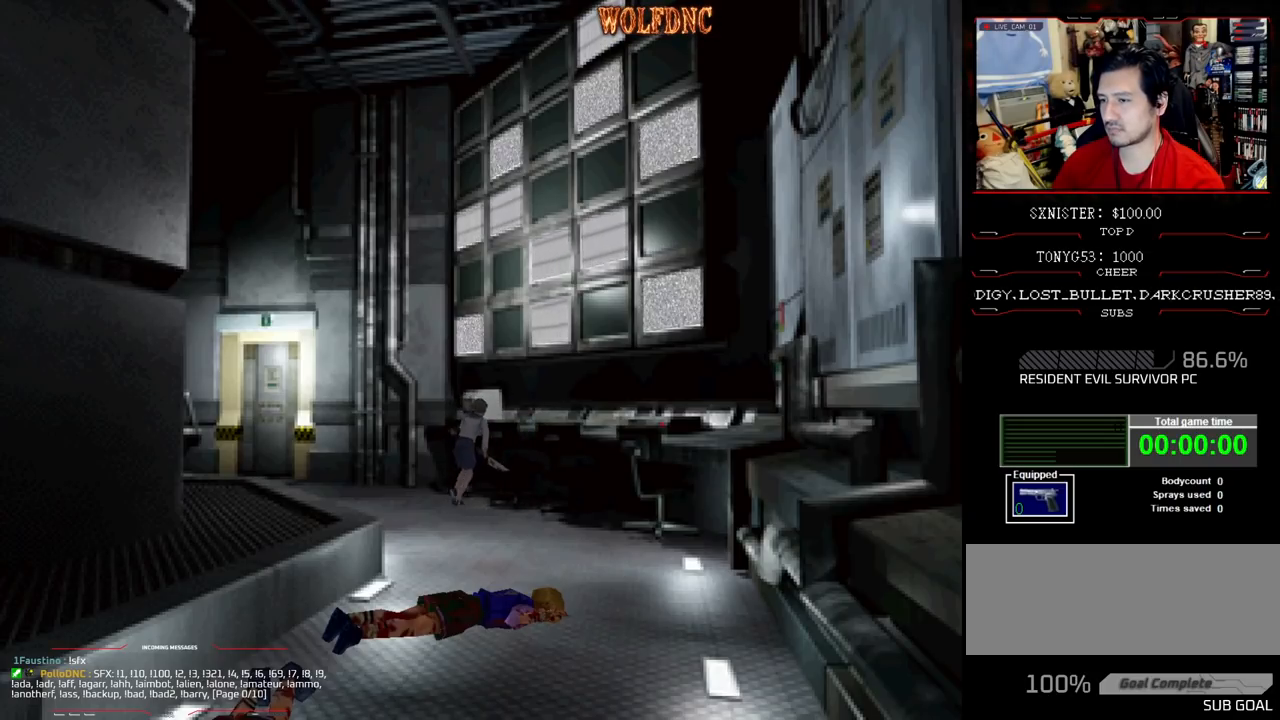
{"buttons": ["CROSS", "SQUARE", "DPAD_UP", "DPAD_LEFT"], "events": [[83, "DPAD_RIGHT", "up"], [233, "DPAD_LEFT", "down"]]}
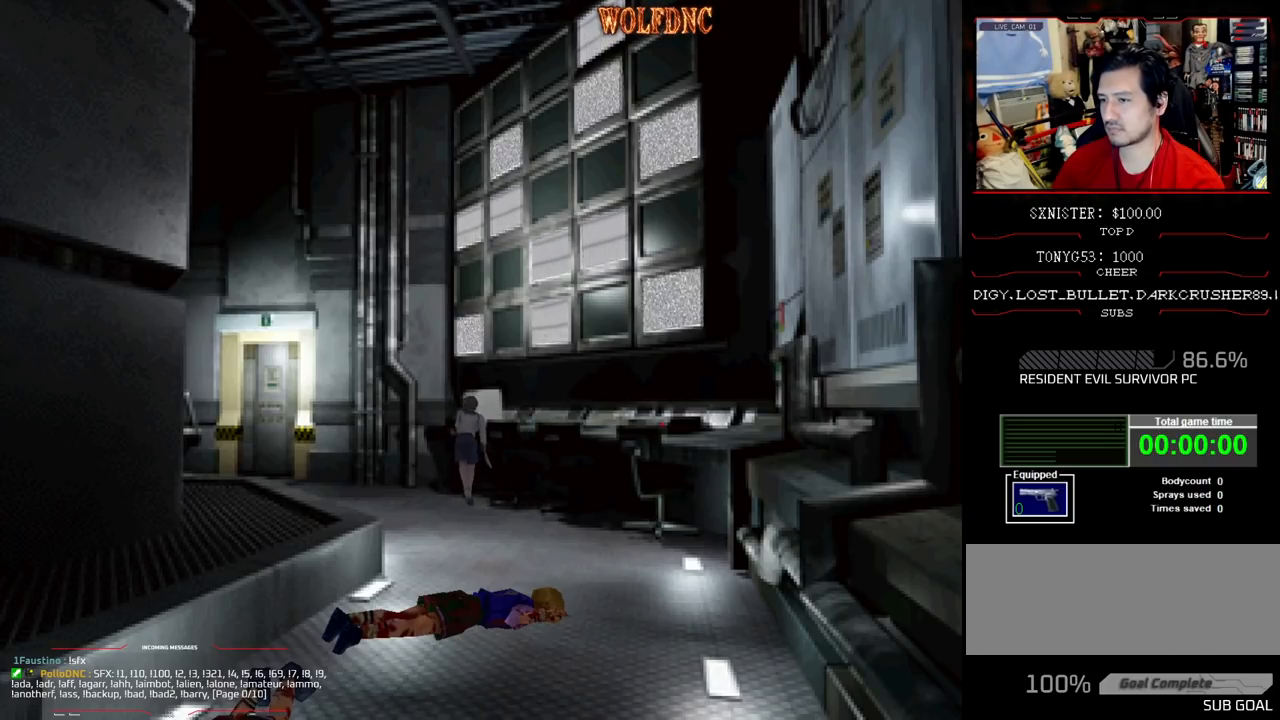
{"buttons": ["DPAD_UP", "DPAD_RIGHT"]}
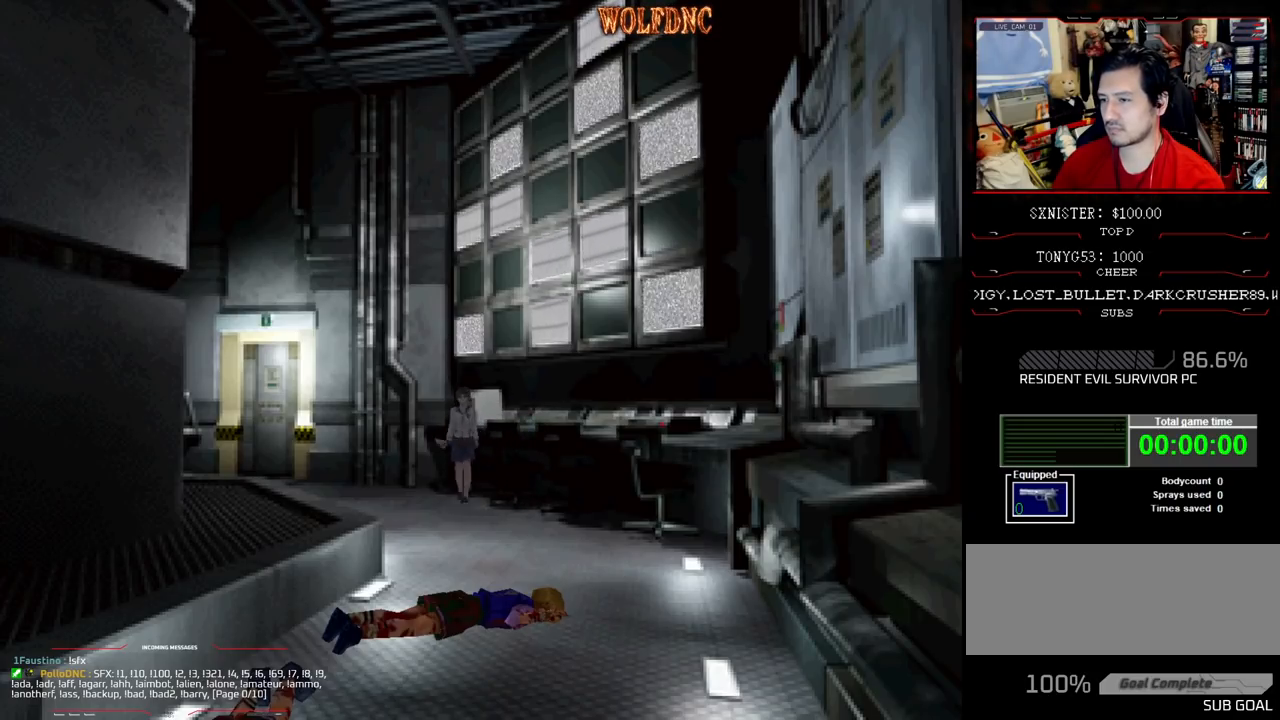
{"buttons": ["SQUARE", "DPAD_UP", "DPAD_RIGHT"], "events": [[33, "SQUARE", "down"]]}
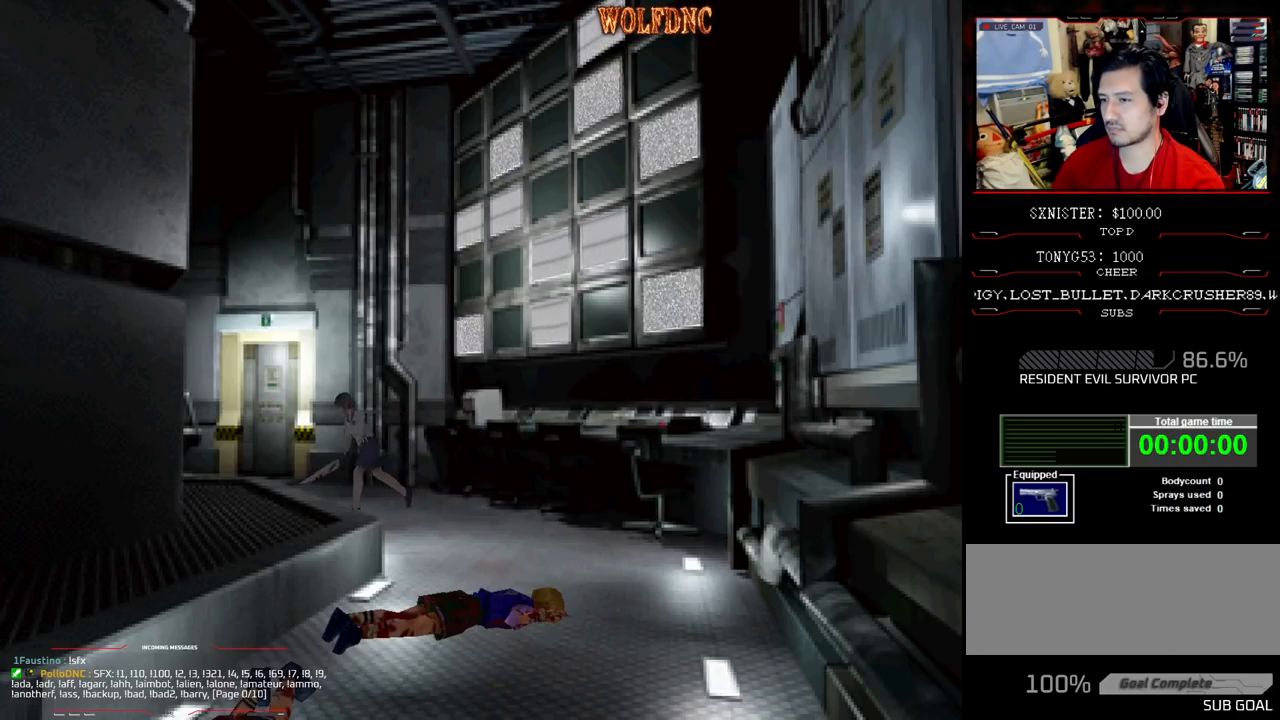
{"buttons": ["CROSS", "SQUARE", "DPAD_UP"], "events": [[217, "DPAD_RIGHT", "up"], [417, "CROSS", "down"]]}
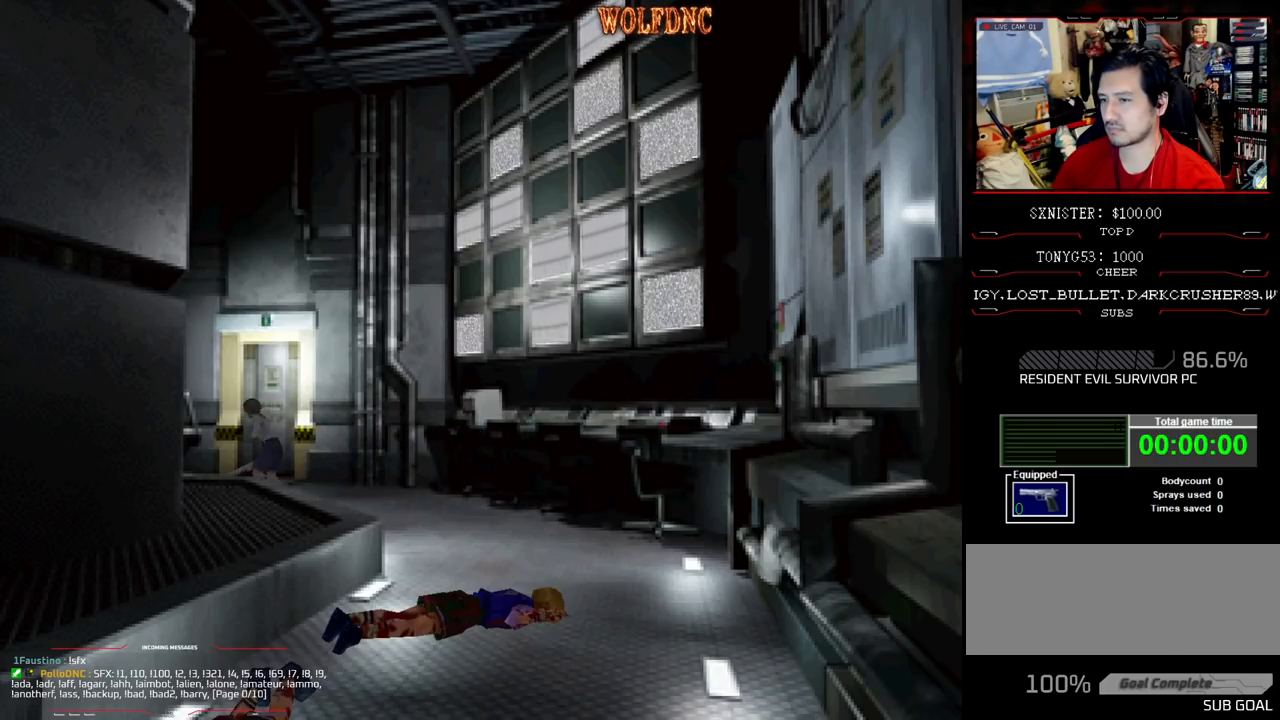
{"buttons": ["SQUARE", "DPAD_UP", "DPAD_LEFT"], "events": [[50, "CROSS", "up"], [150, "CROSS", "down"], [300, "CROSS", "up"], [333, "CROSS", "down"], [483, "CROSS", "up"], [483, "DPAD_LEFT", "down"]]}
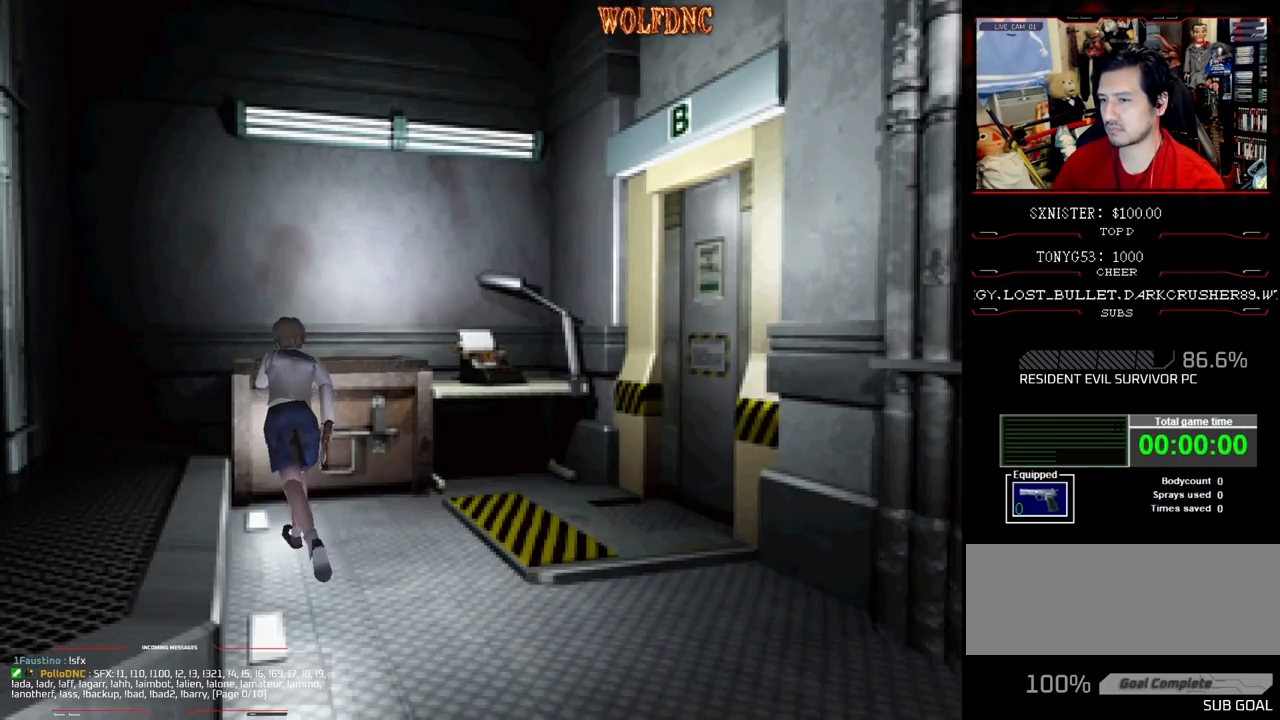
{"buttons": ["CROSS"], "events": [[67, "DPAD_LEFT", "up"], [117, "CROSS", "down"], [217, "DPAD_RIGHT", "down"], [267, "CROSS", "up"], [300, "CROSS", "down"], [400, "CROSS", "up"], [400, "DPAD_RIGHT", "up"], [500, "CROSS", "down"], [500, "DPAD_UP", "up"], [500, "SQUARE", "up"]]}
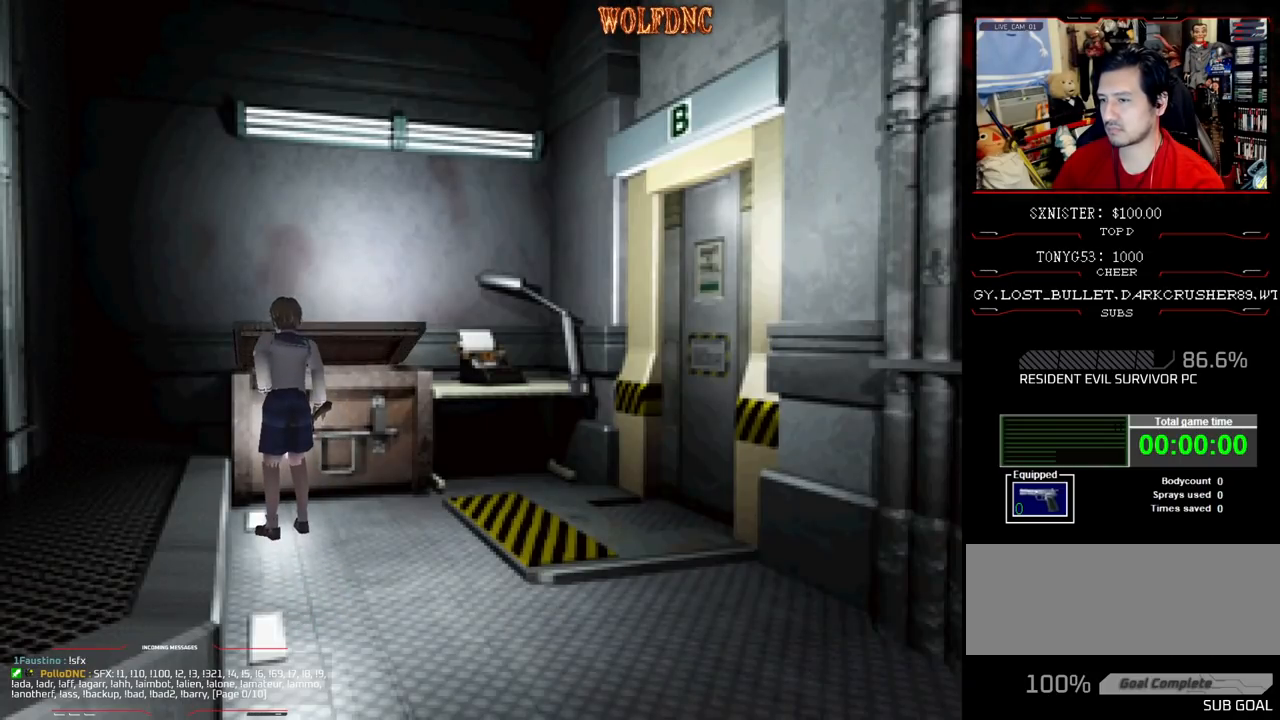
{"buttons": ["CROSS"], "events": [[50, "CROSS", "up"], [83, "CROSS", "down"]]}
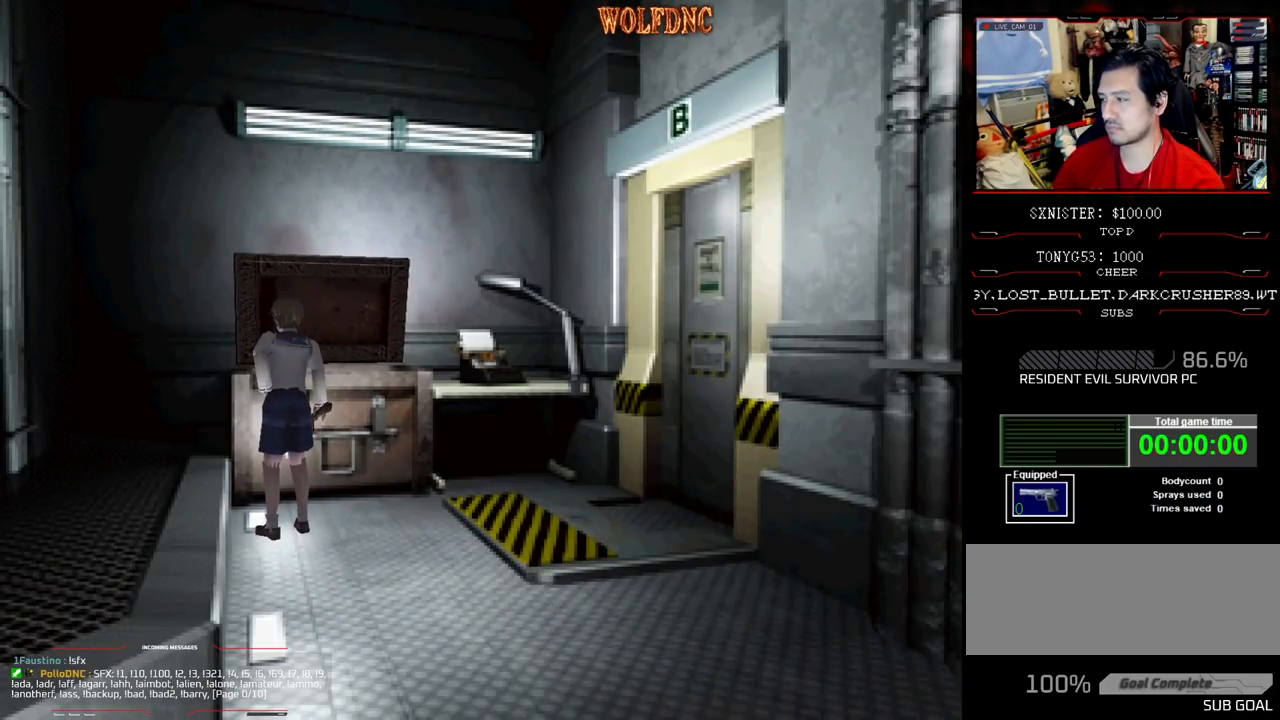
{"buttons": [], "events": [[383, "CROSS", "up"]]}
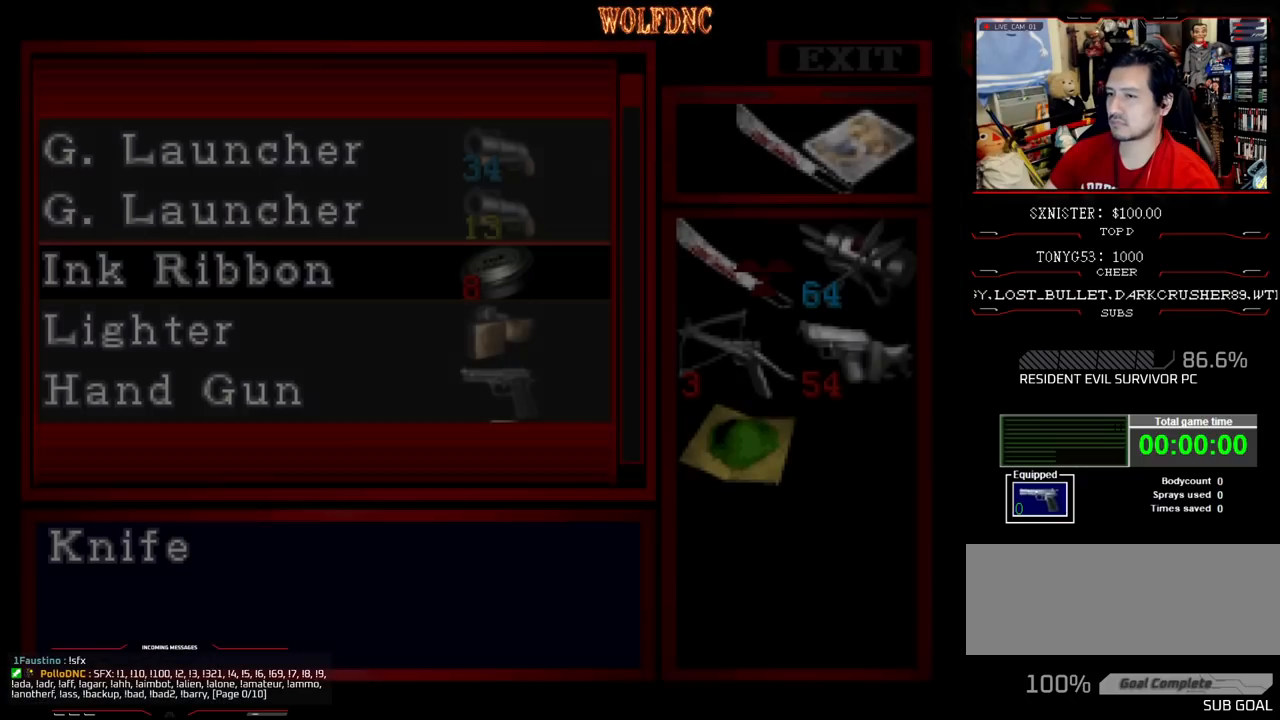
{"buttons": [], "events": [[267, "DPAD_DOWN", "down"], [300, "DPAD_DOWN", "up"], [400, "DPAD_DOWN", "down"], [500, "DPAD_DOWN", "up"]]}